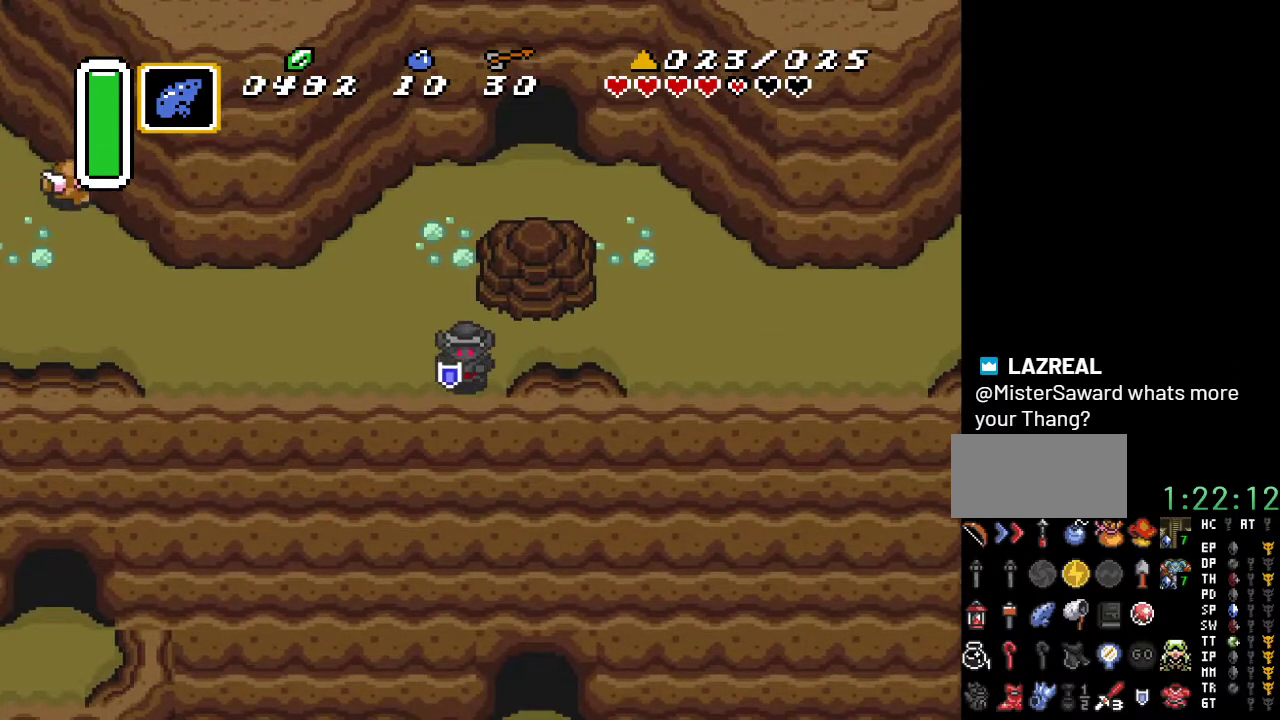
Gameplay with a controller (Nintendo layout); each line is a JSON object with the inputs held at the frame after it. "events" lists button and stick changes between this image and that frame as [ms after this image, input, new state], when the widget could be followed in between. Not read: L3 R3.
{"buttons": [], "events": [[467, "DPAD_DOWN", "up"]]}
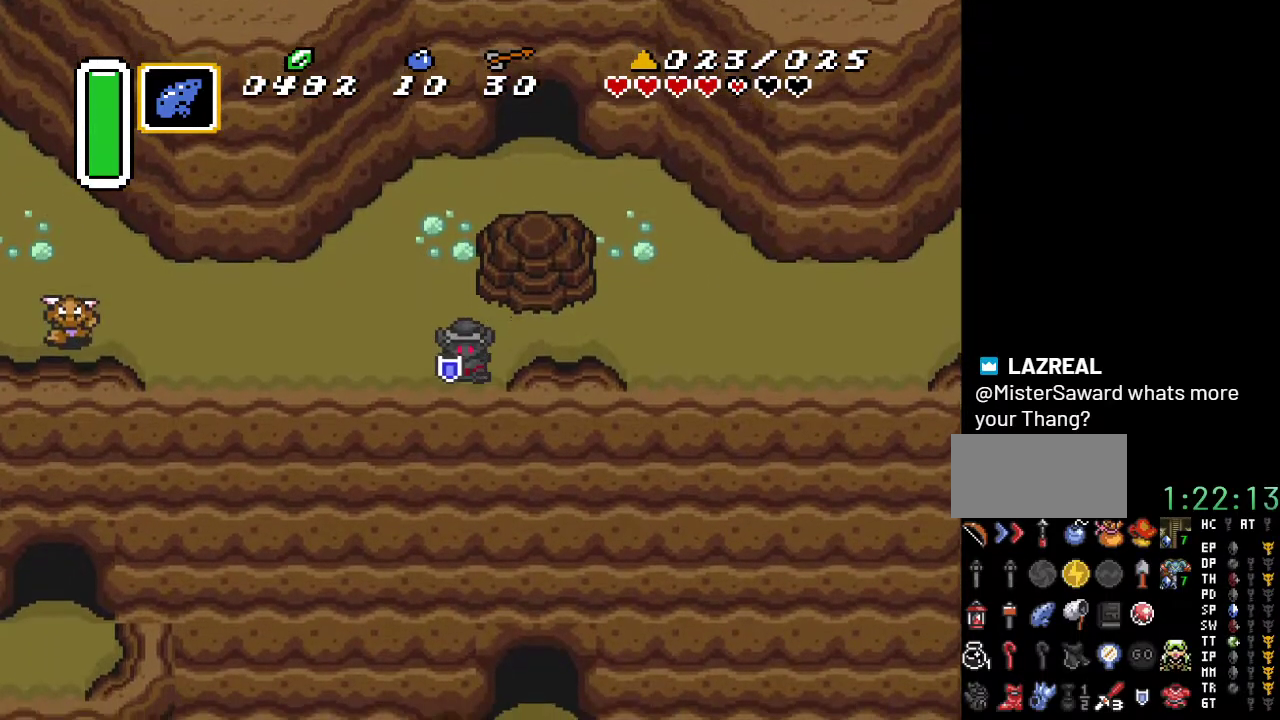
{"buttons": ["DPAD_UP", "DPAD_RIGHT"], "events": [[283, "DPAD_RIGHT", "down"], [283, "DPAD_UP", "down"]]}
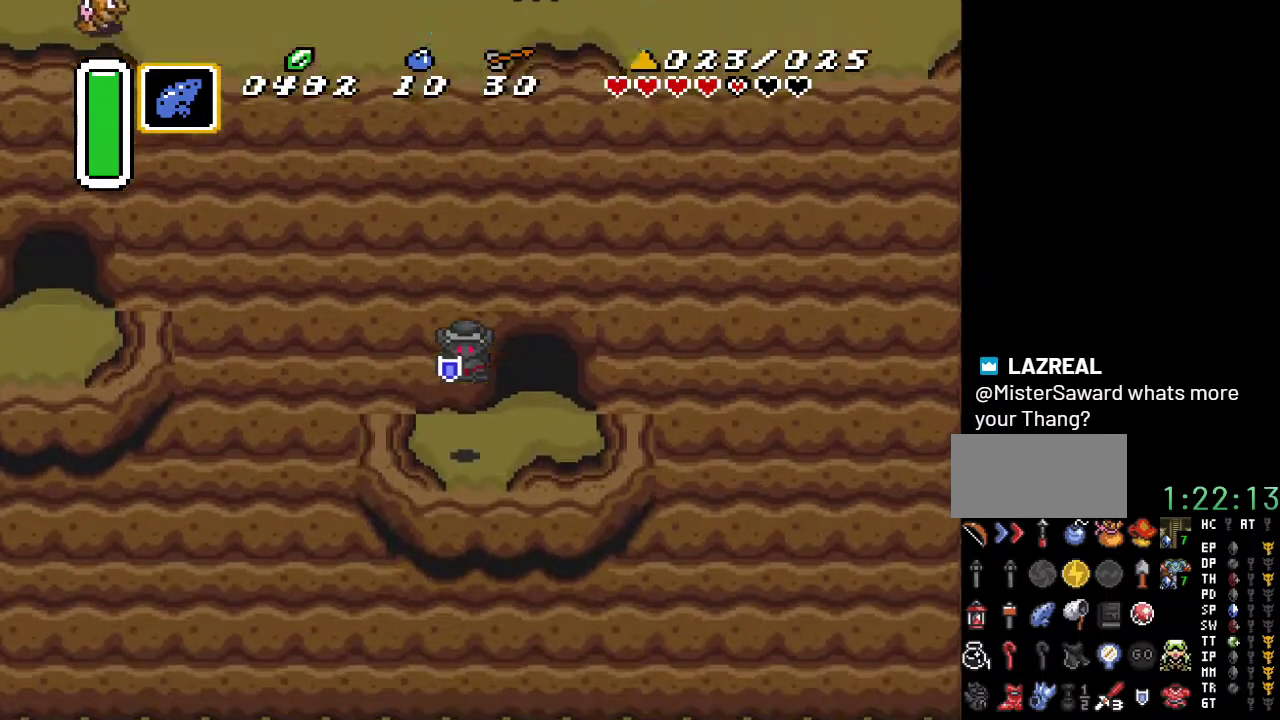
{"buttons": ["DPAD_UP"], "events": [[300, "DPAD_RIGHT", "up"]]}
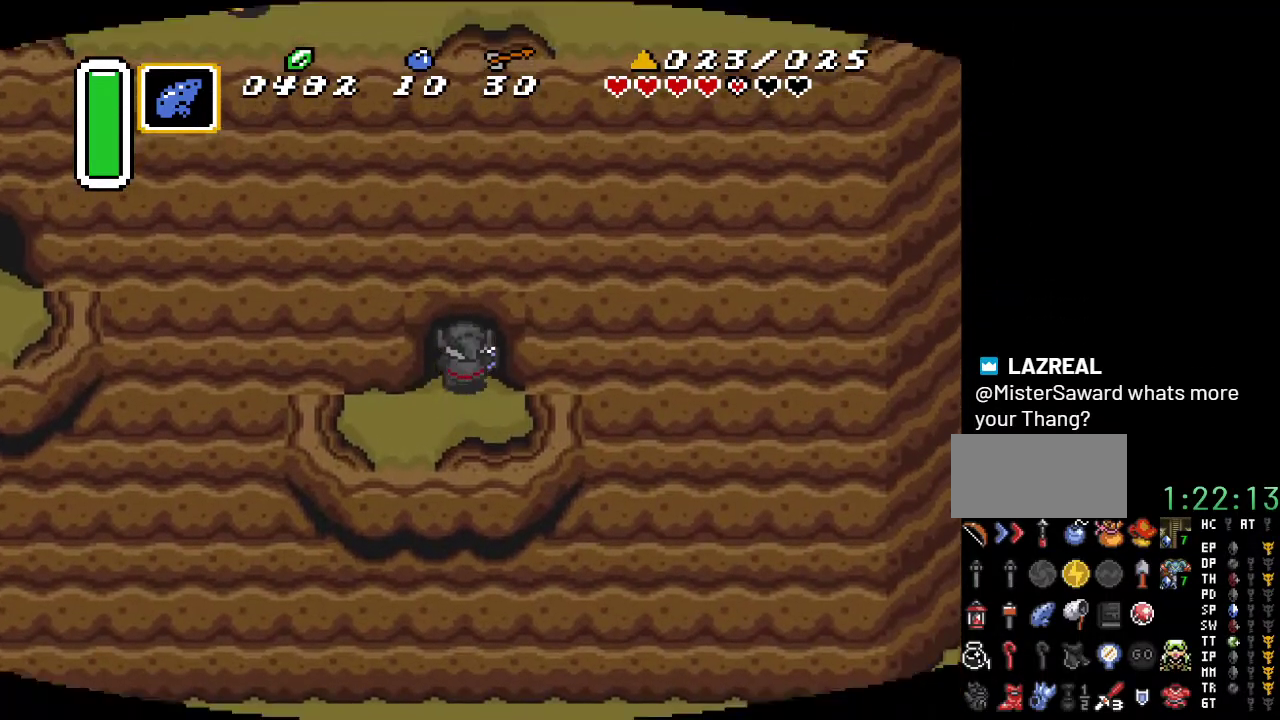
{"buttons": ["DPAD_UP"], "events": []}
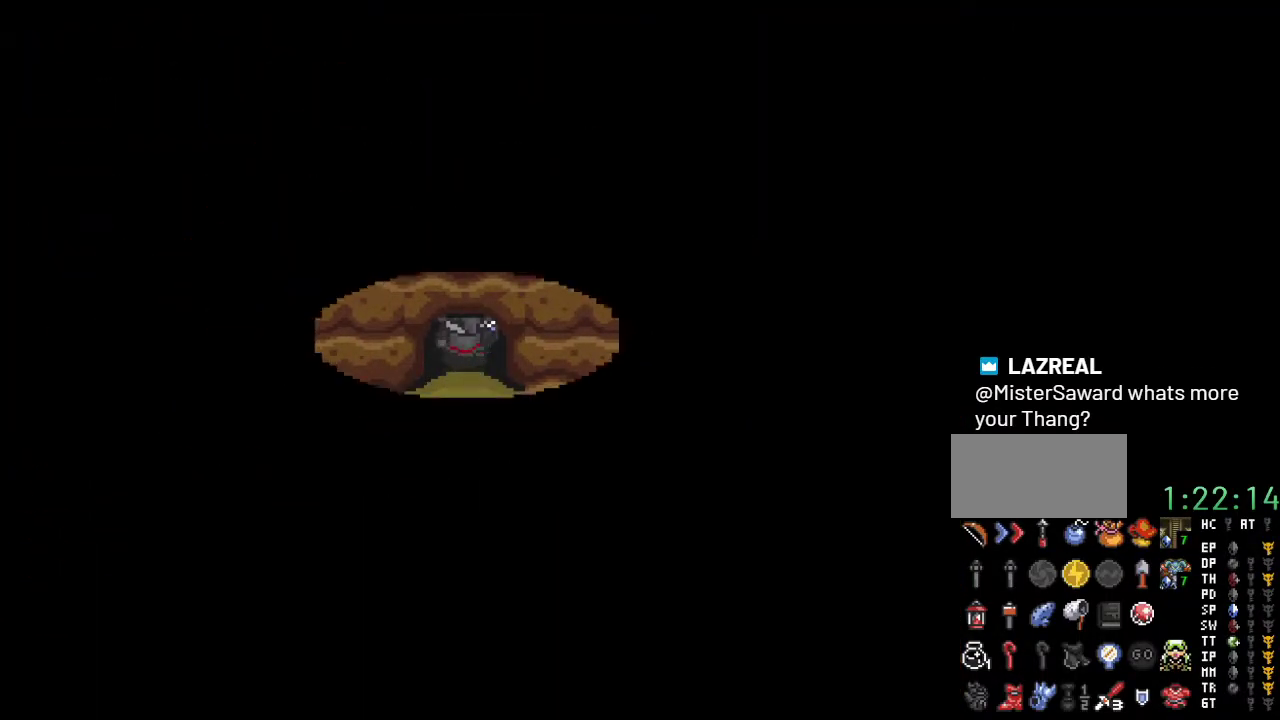
{"buttons": ["DPAD_UP"], "events": []}
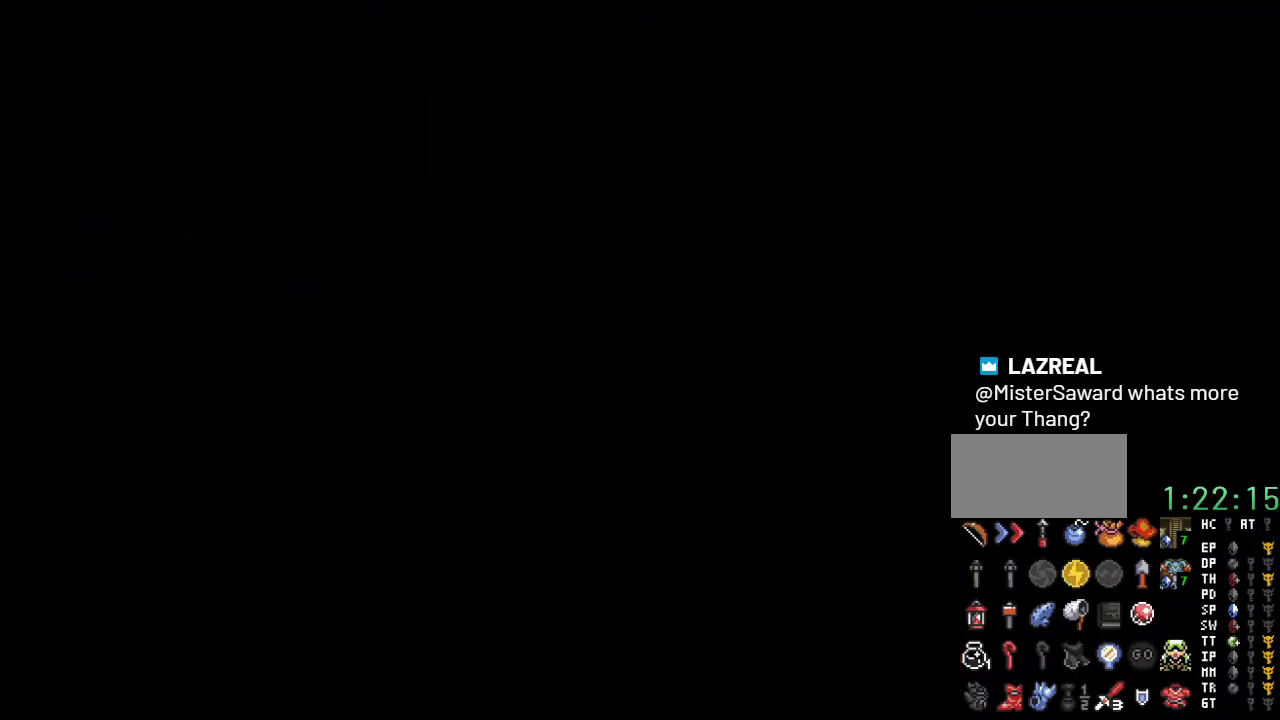
{"buttons": ["DPAD_UP"], "events": []}
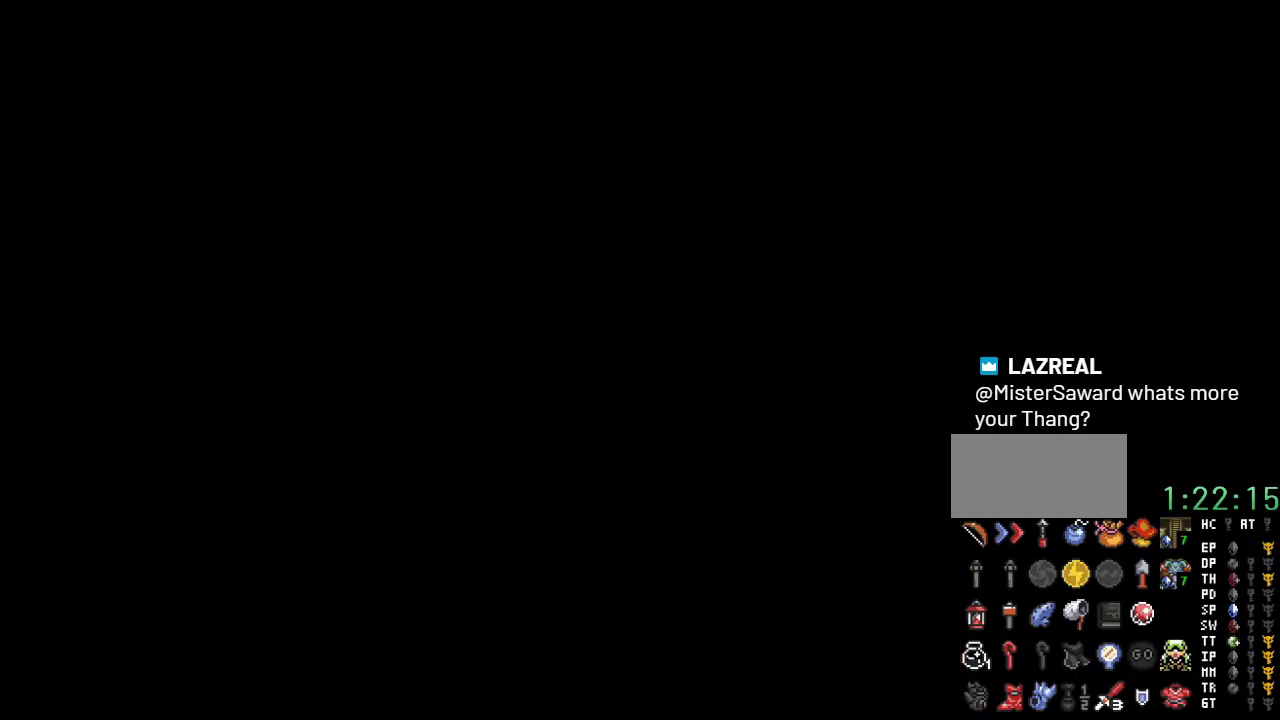
{"buttons": ["DPAD_UP"], "events": []}
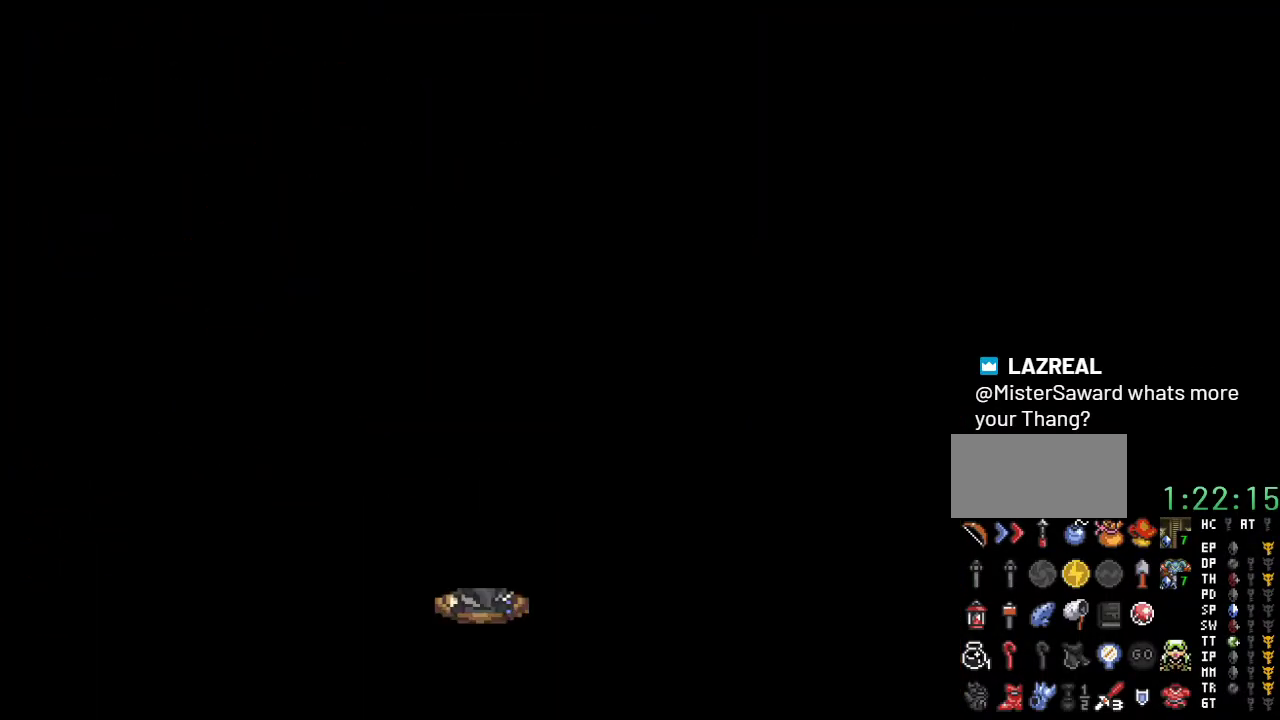
{"buttons": ["DPAD_UP"], "events": []}
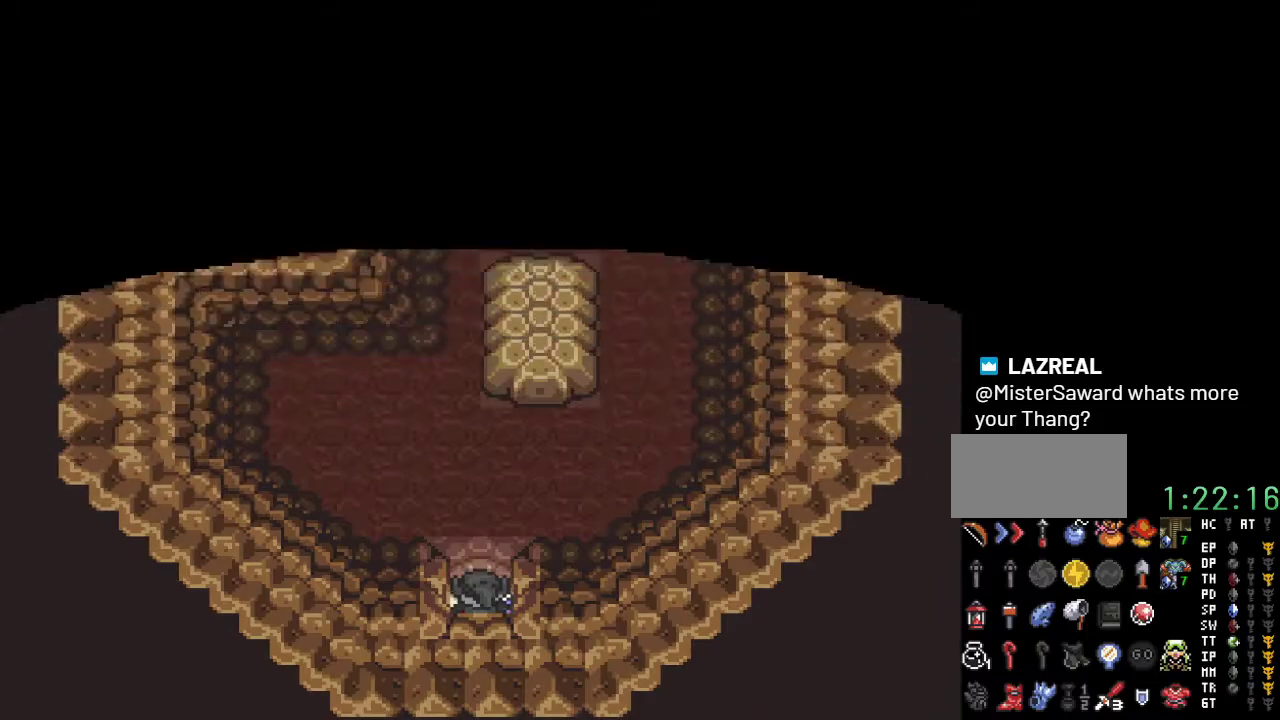
{"buttons": ["DPAD_UP"], "events": [[350, "DPAD_LEFT", "down"], [500, "DPAD_LEFT", "up"]]}
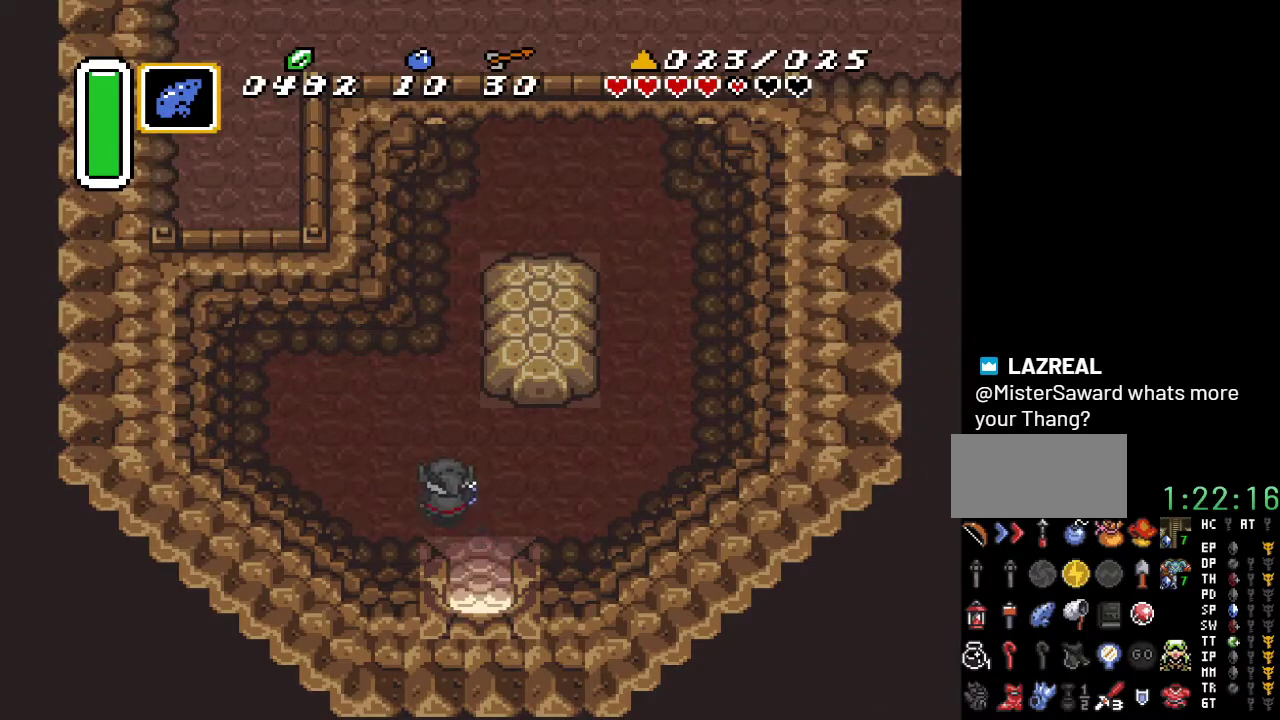
{"buttons": ["DPAD_UP"], "events": []}
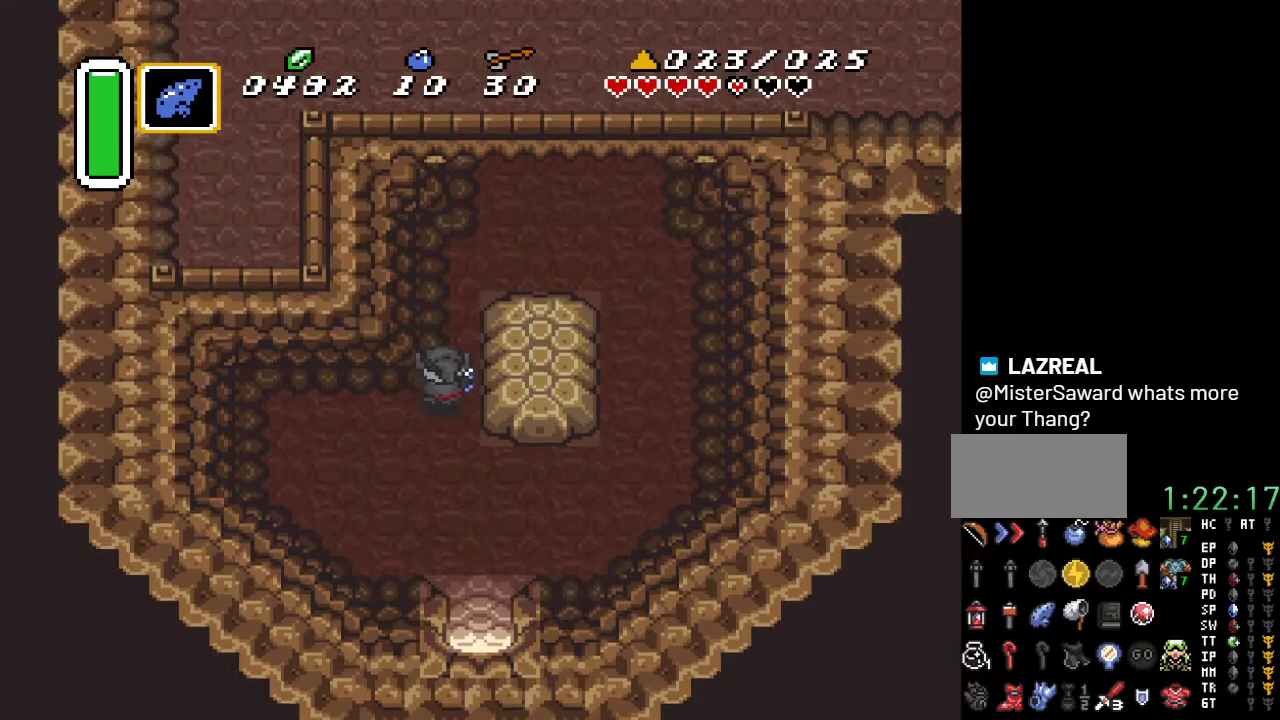
{"buttons": ["DPAD_UP", "DPAD_RIGHT"], "events": [[283, "DPAD_RIGHT", "down"]]}
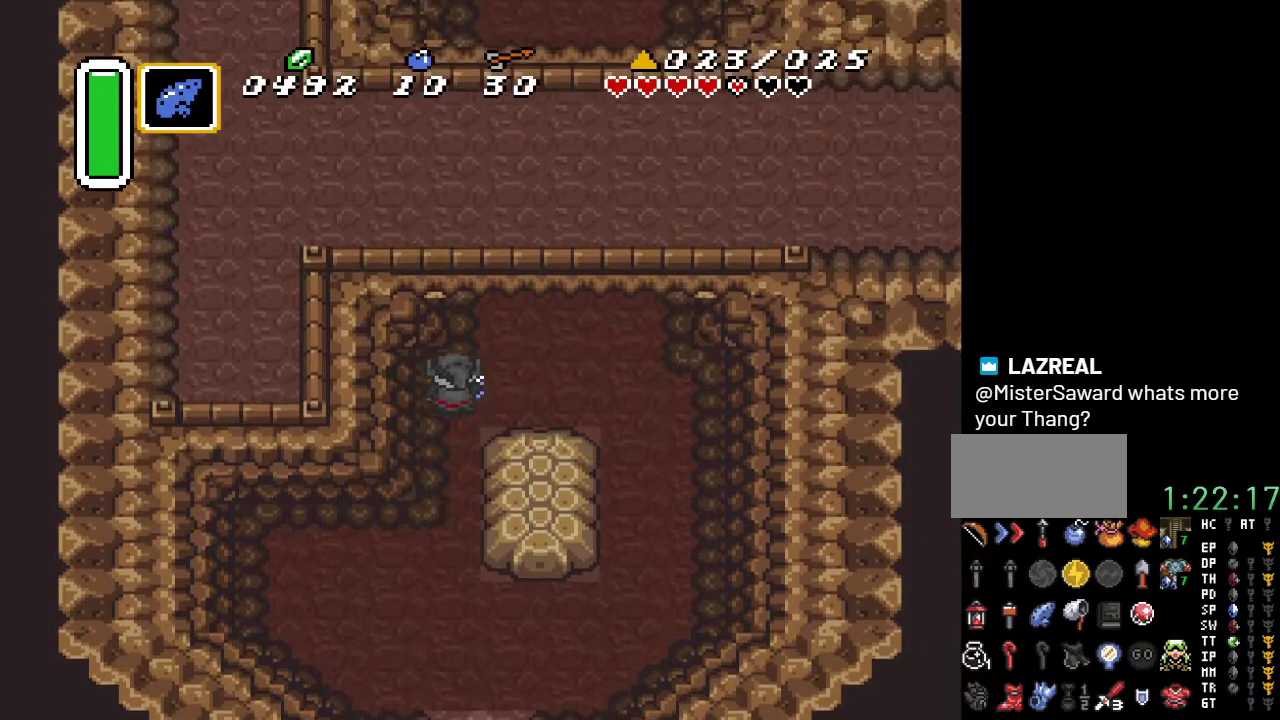
{"buttons": ["DPAD_UP", "DPAD_RIGHT"], "events": []}
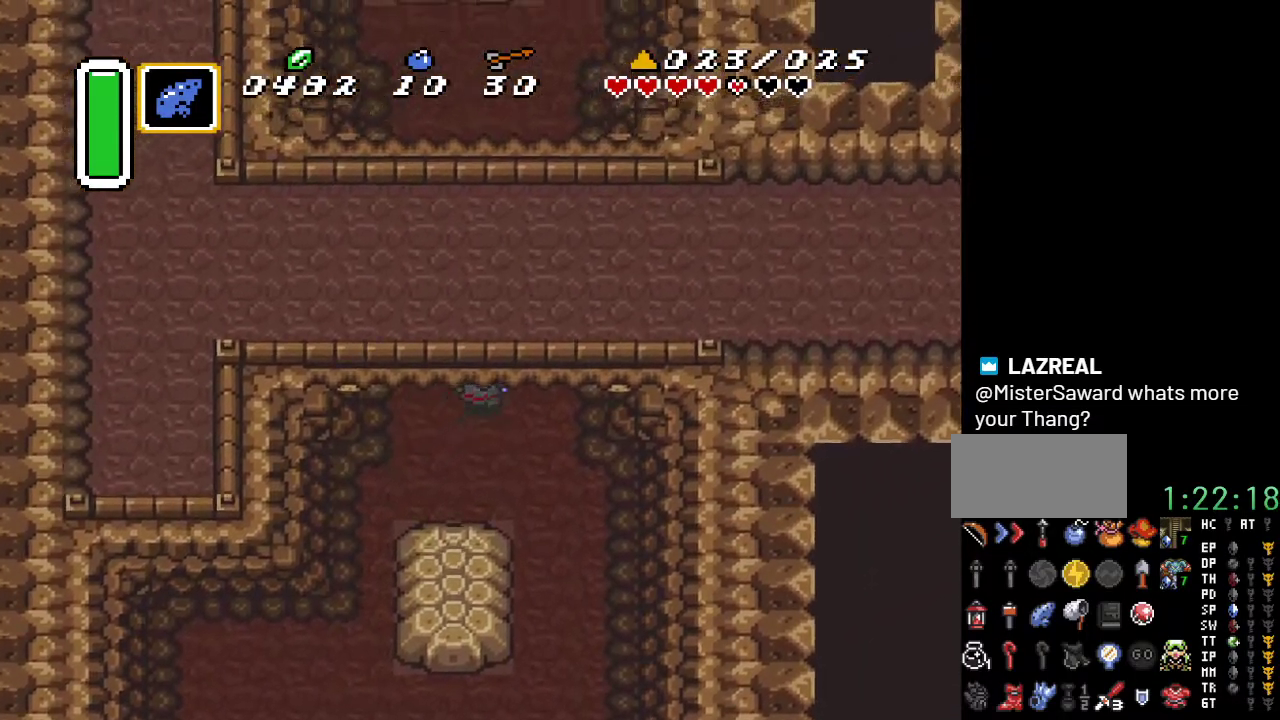
{"buttons": ["A", "DPAD_UP"], "events": [[317, "DPAD_RIGHT", "up"], [333, "A", "down"]]}
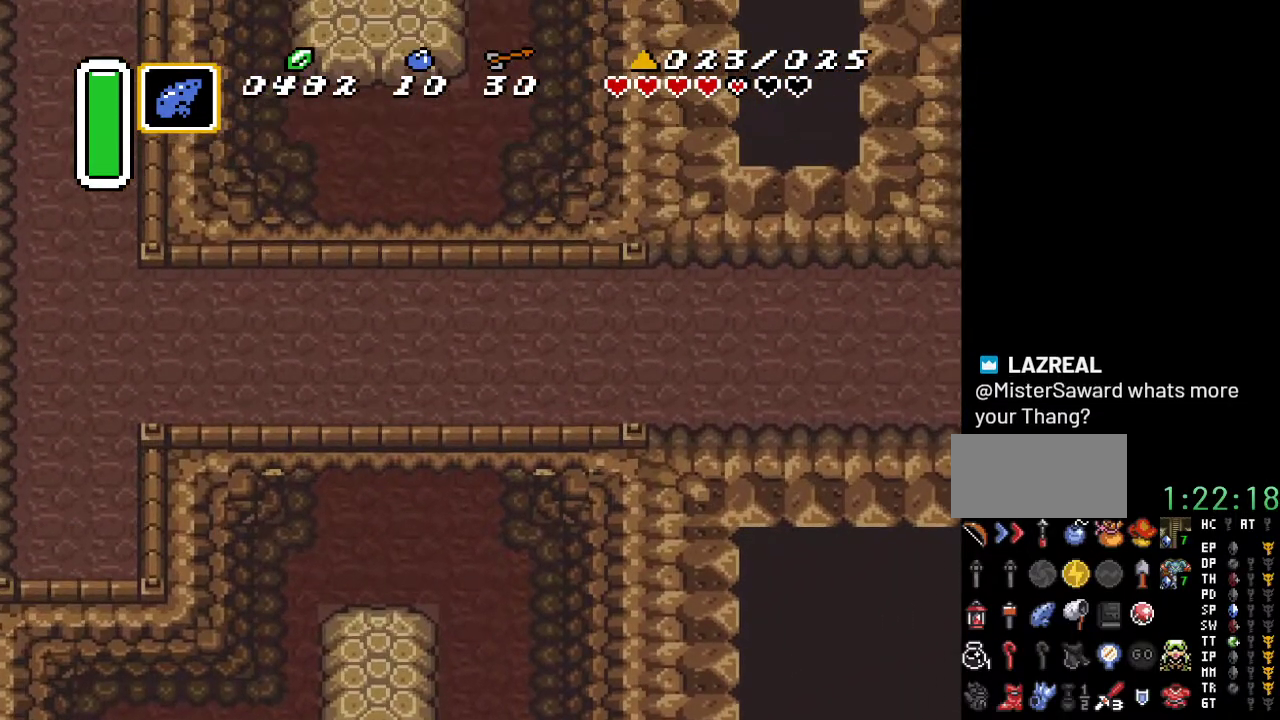
{"buttons": ["A"], "events": [[250, "DPAD_UP", "up"]]}
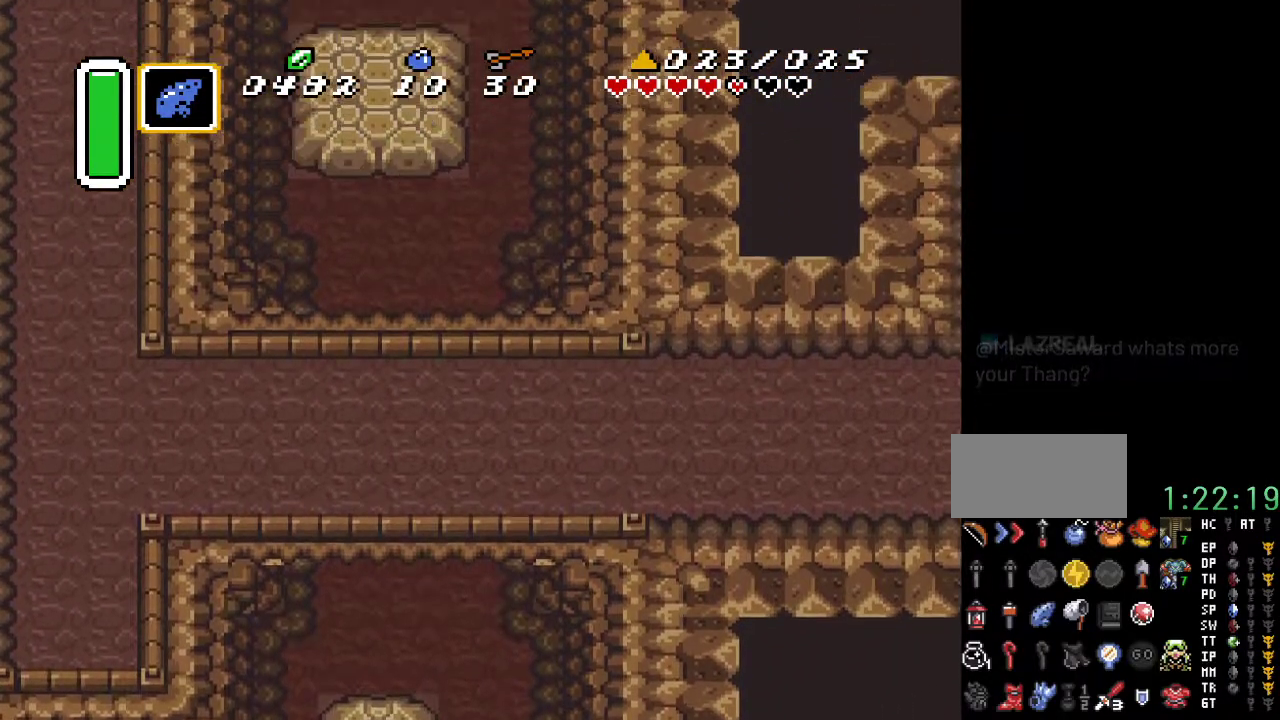
{"buttons": ["DPAD_UP"], "events": [[67, "A", "up"], [200, "DPAD_RIGHT", "down"], [200, "DPAD_UP", "down"], [417, "DPAD_RIGHT", "up"]]}
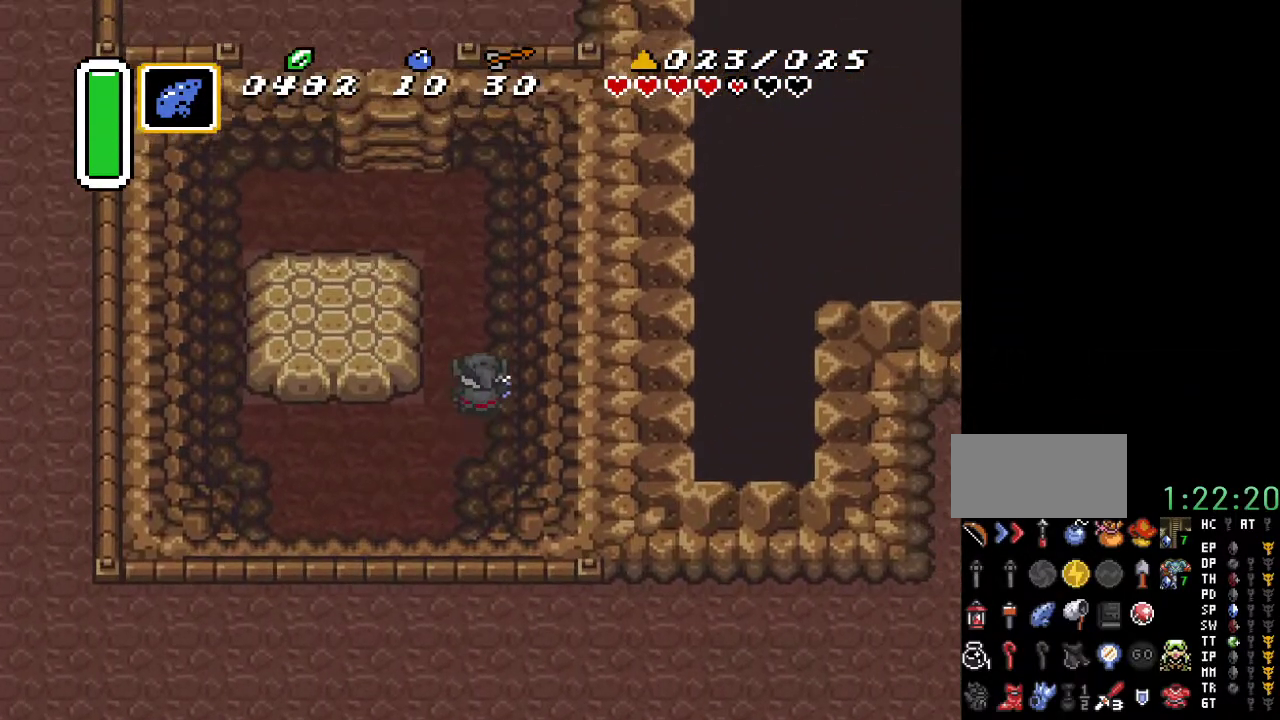
{"buttons": ["DPAD_UP", "DPAD_LEFT"], "events": [[217, "DPAD_LEFT", "down"]]}
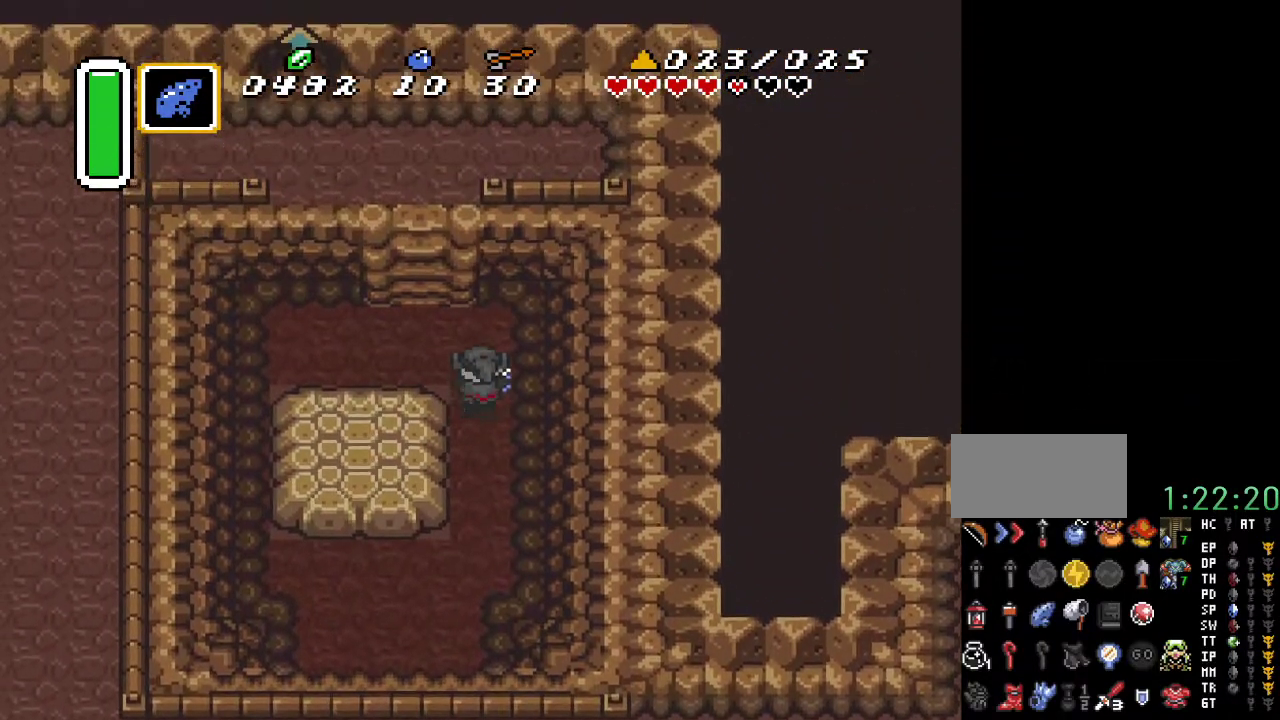
{"buttons": ["DPAD_UP"], "events": [[217, "DPAD_LEFT", "up"]]}
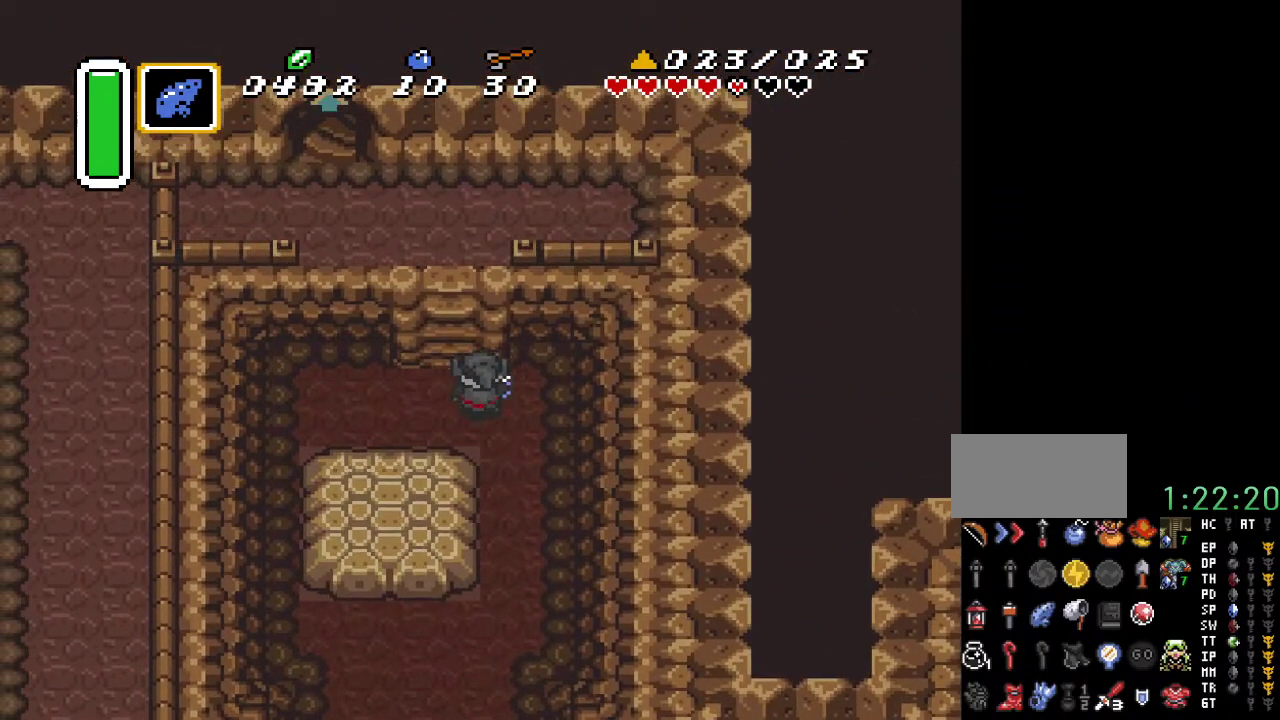
{"buttons": ["DPAD_UP"], "events": [[117, "DPAD_LEFT", "down"], [250, "DPAD_LEFT", "up"]]}
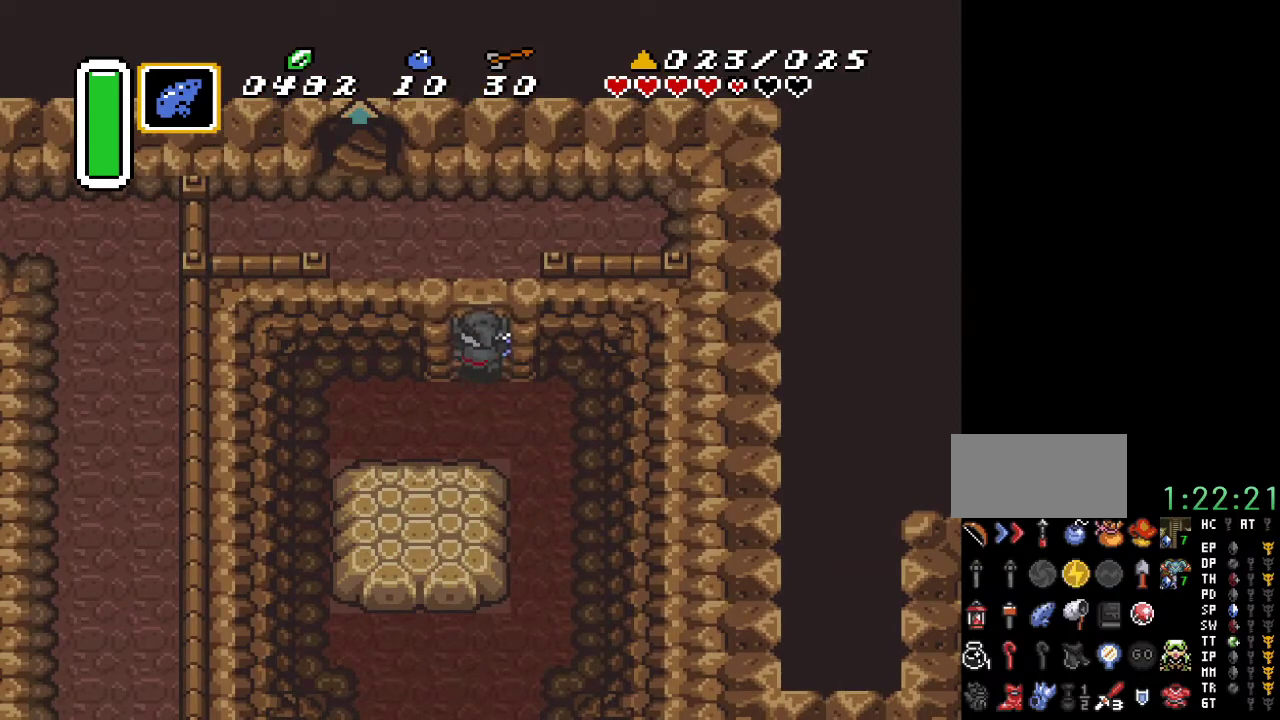
{"buttons": ["DPAD_UP"], "events": []}
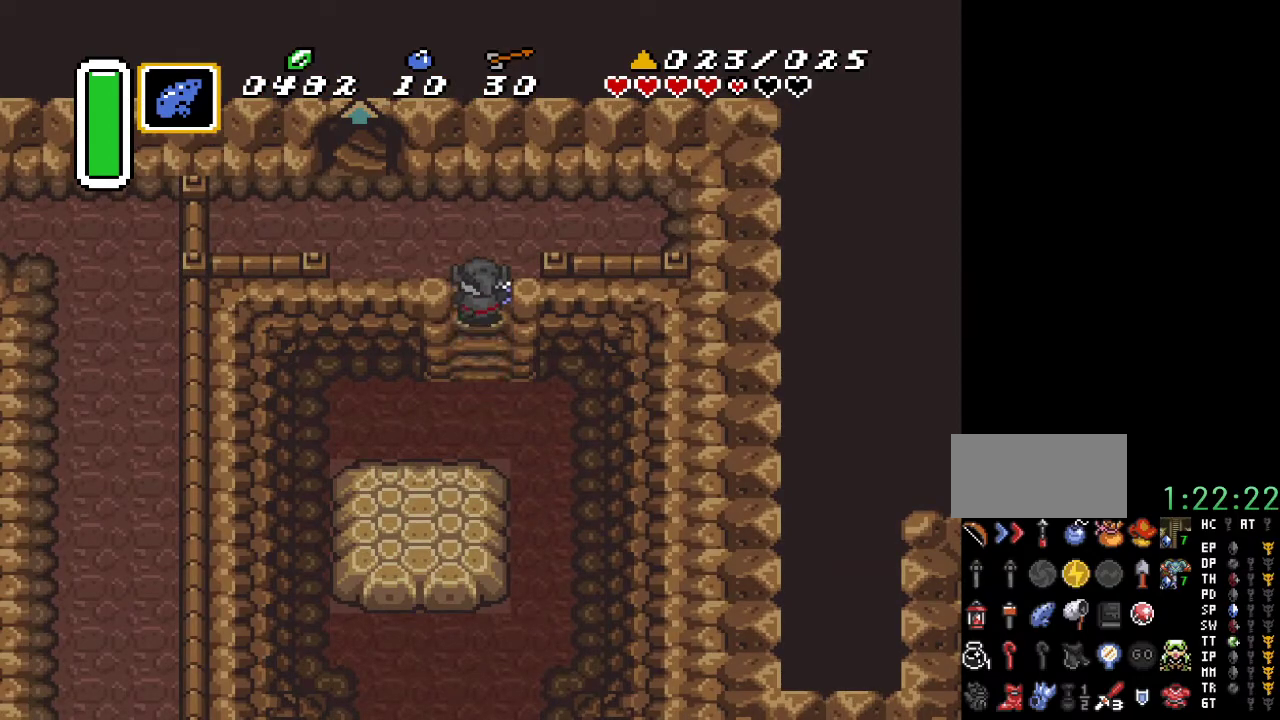
{"buttons": ["DPAD_UP", "DPAD_LEFT"], "events": [[67, "DPAD_LEFT", "down"]]}
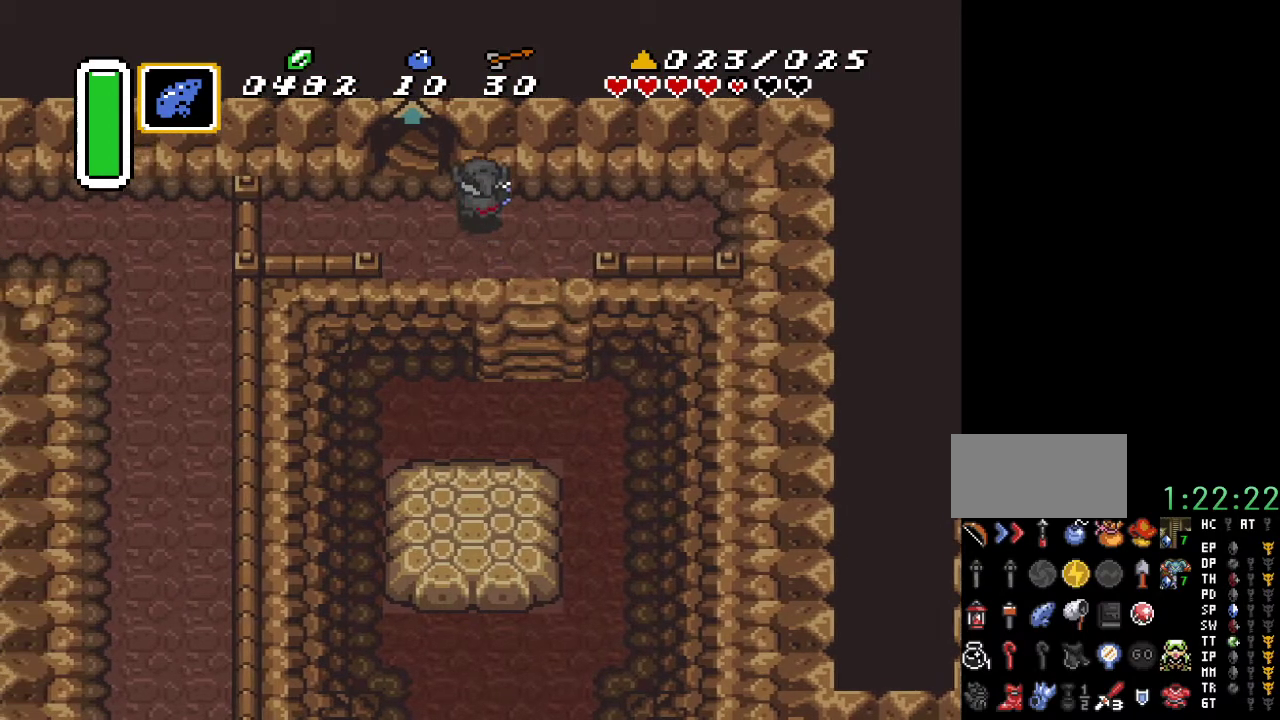
{"buttons": ["DPAD_UP"], "events": [[283, "DPAD_LEFT", "up"]]}
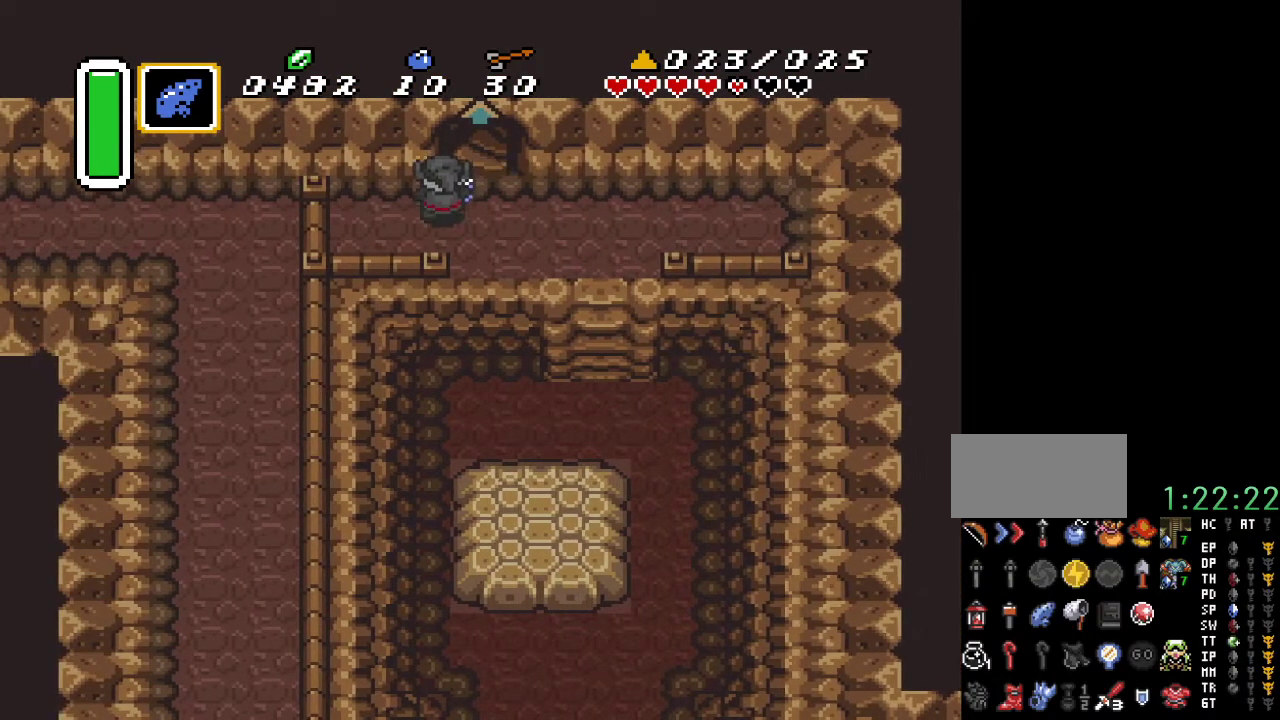
{"buttons": ["DPAD_UP"], "events": [[150, "DPAD_RIGHT", "down"], [283, "DPAD_RIGHT", "up"]]}
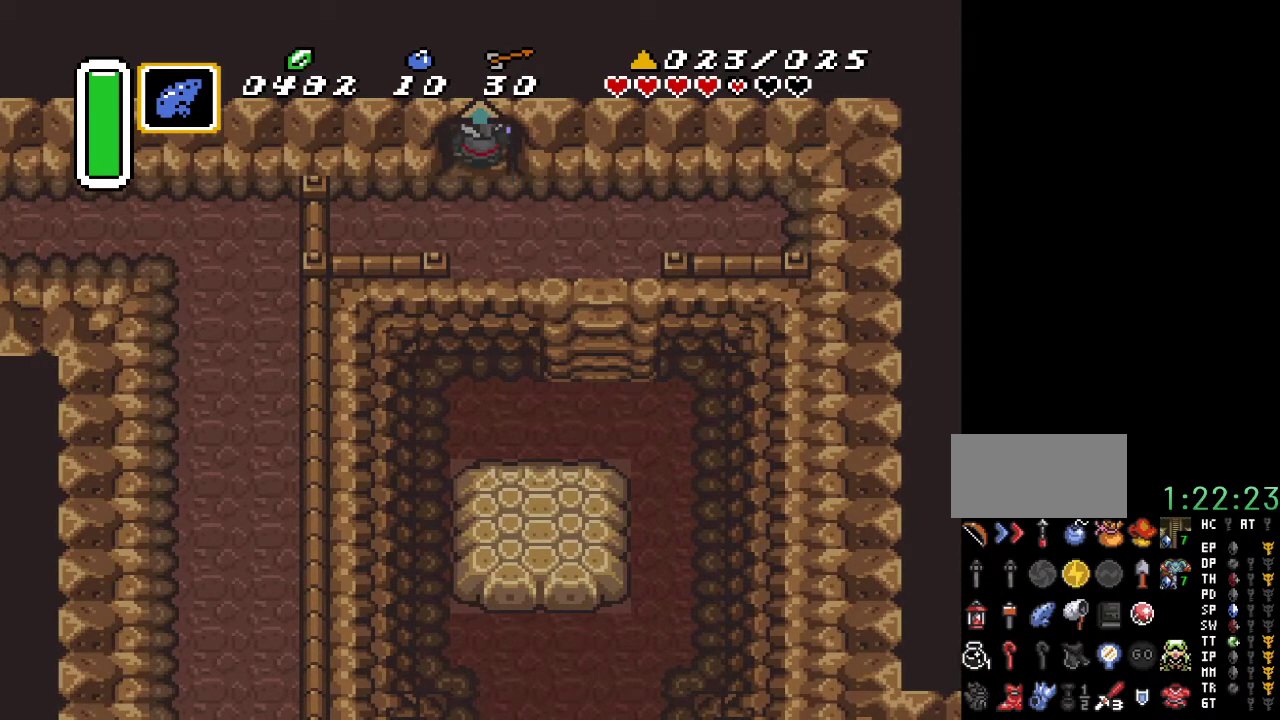
{"buttons": ["DPAD_UP"], "events": []}
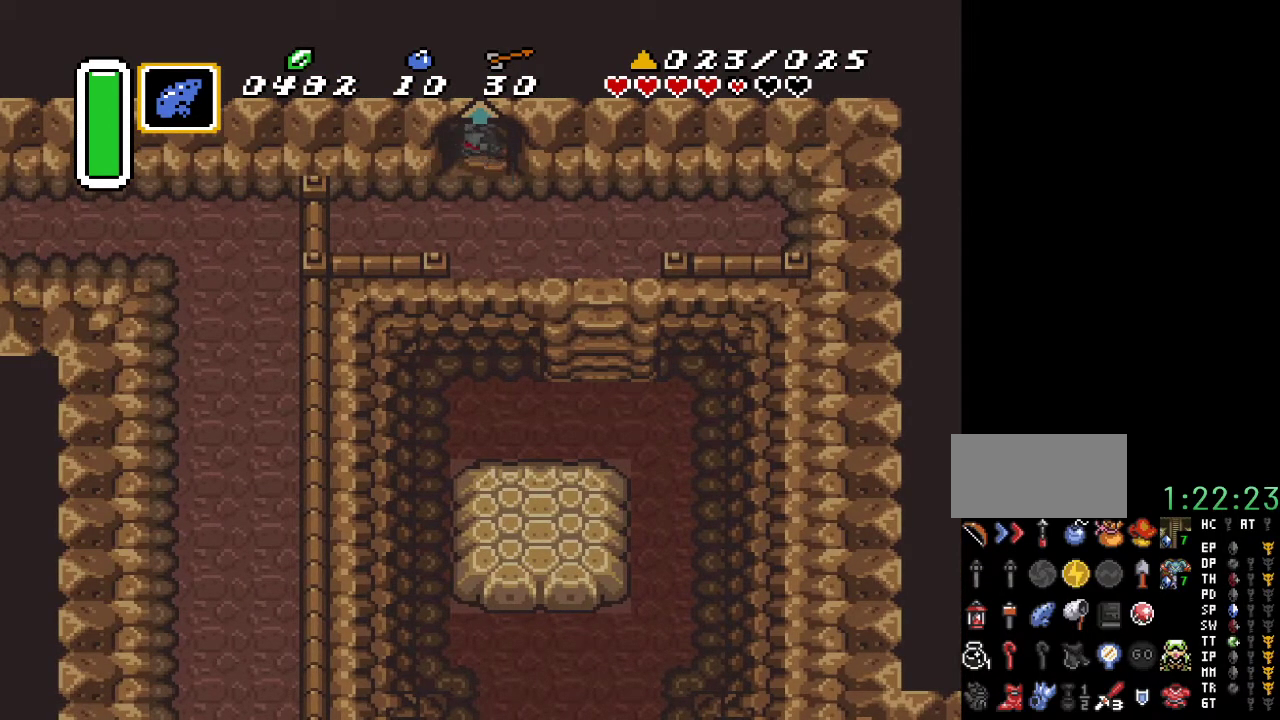
{"buttons": ["DPAD_UP"], "events": []}
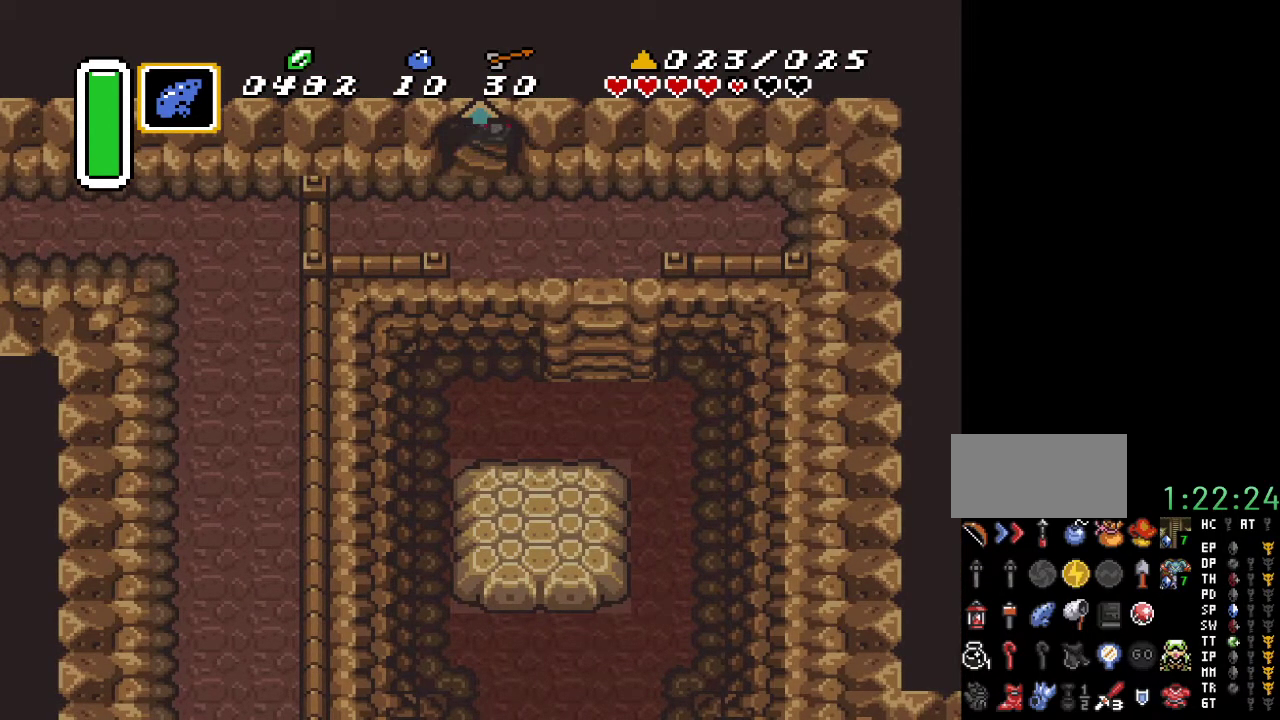
{"buttons": ["DPAD_UP"], "events": []}
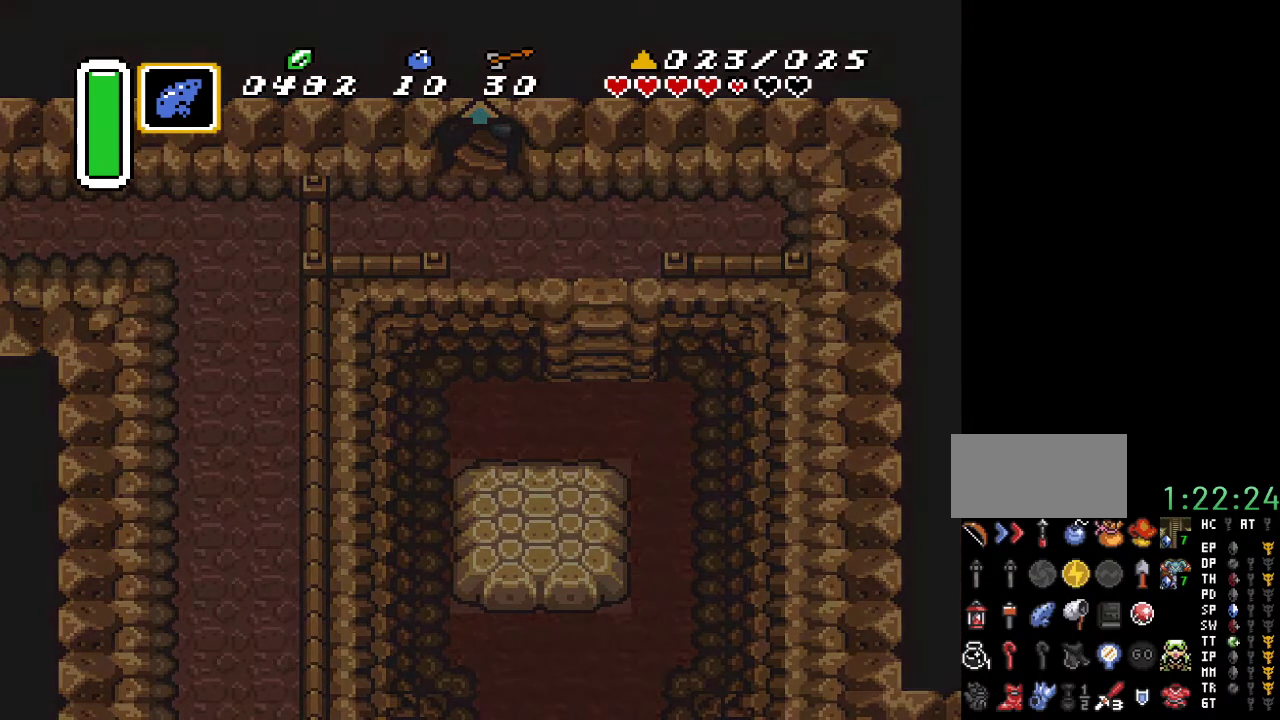
{"buttons": ["DPAD_UP"], "events": []}
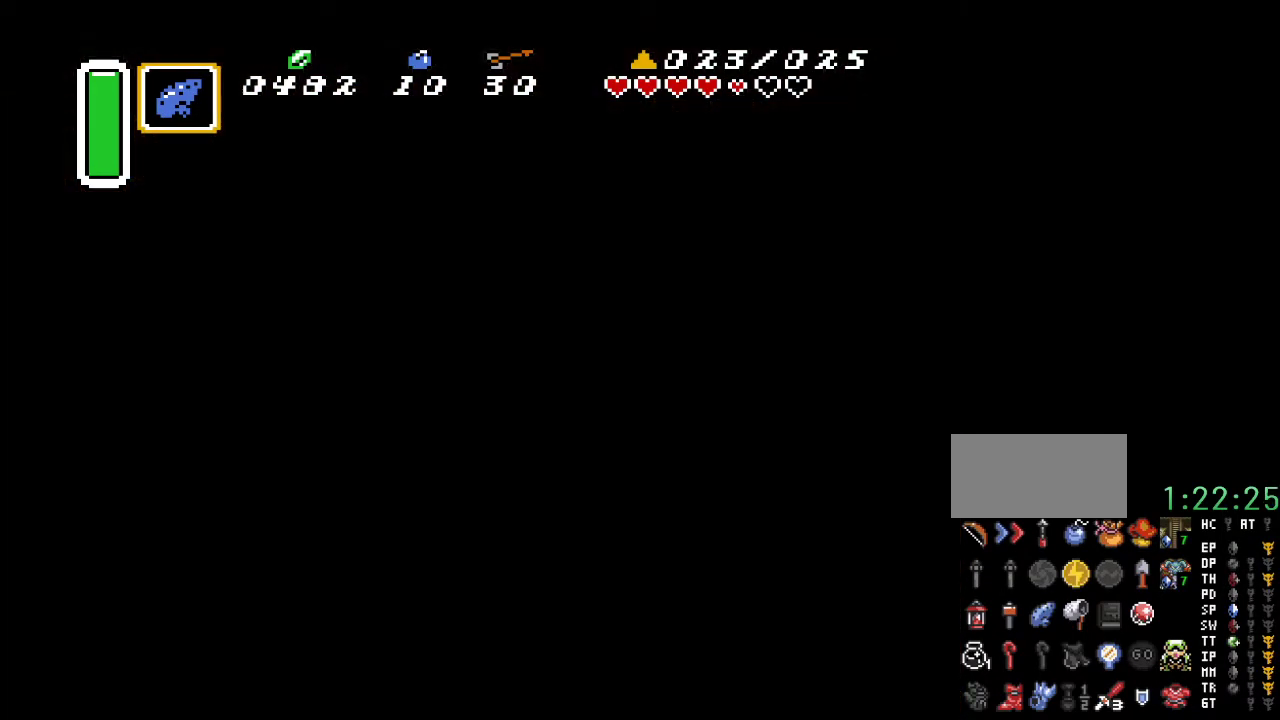
{"buttons": [], "events": [[167, "DPAD_UP", "up"]]}
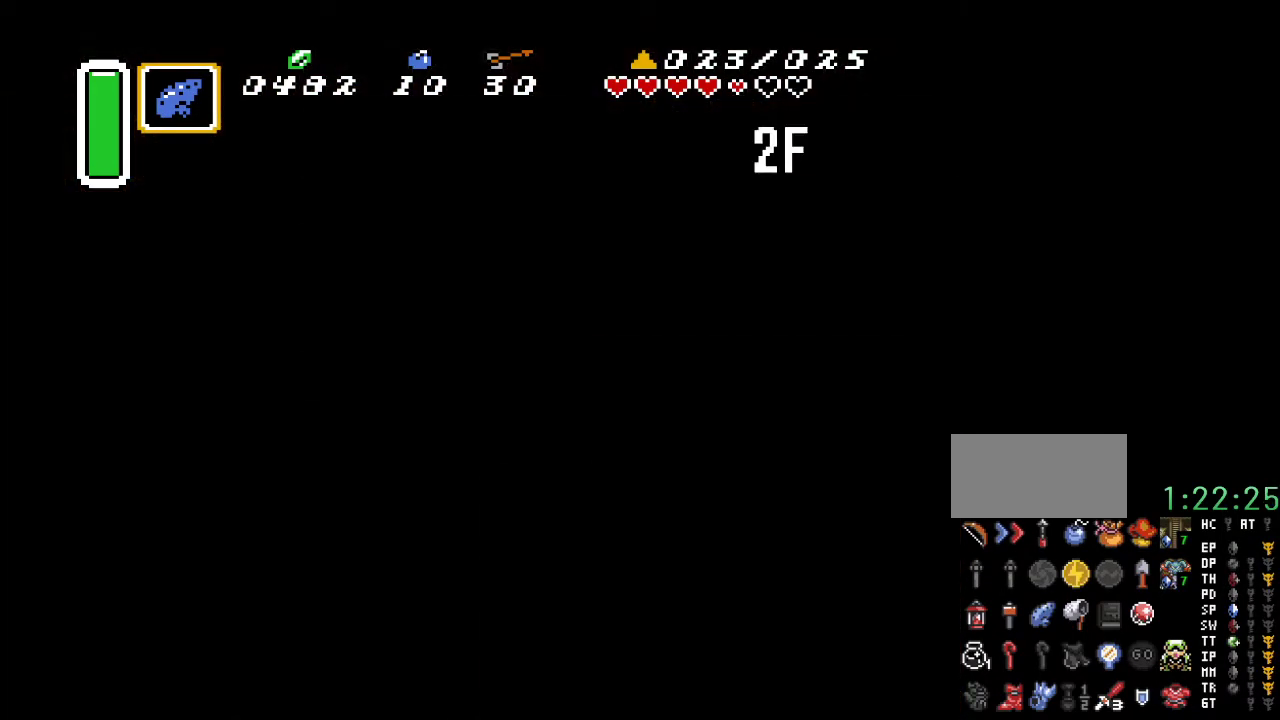
{"buttons": [], "events": []}